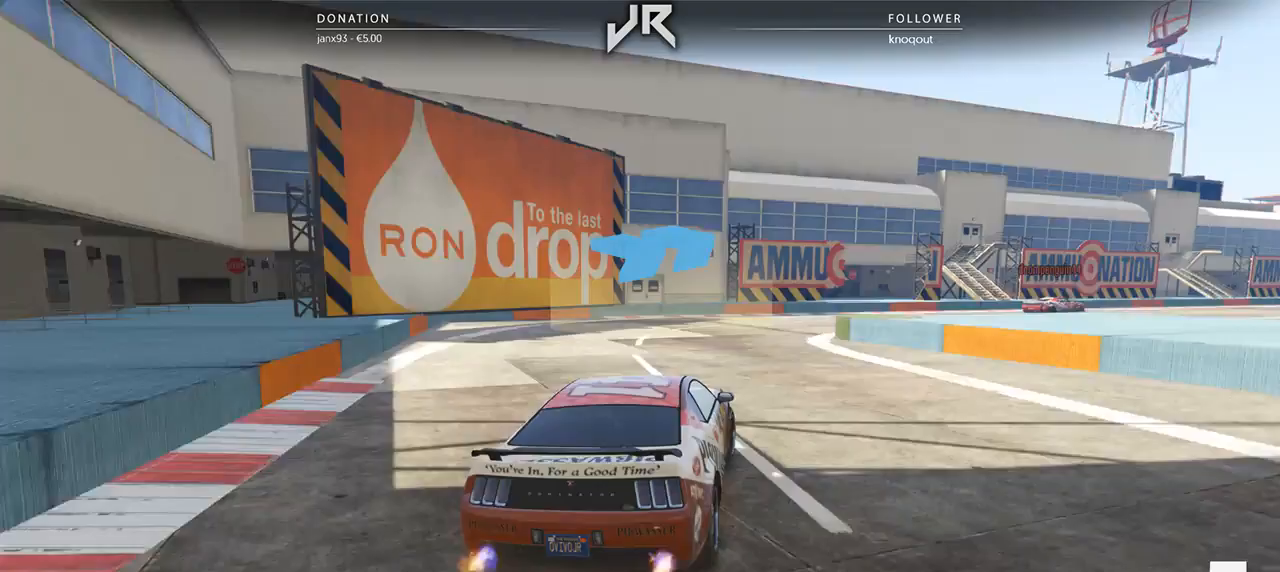
Gameplay with a controller (Xbox layout); each line is a JSON object with the inputs held at the frame after it. "events" lists button and stick changes between this image and that frame as [ms after this image, input, new state], when the widget could be followed in between. Not read: R2.
{"buttons": [], "left_stick": "right", "right_stick": "center", "events": [[125, "left_stick", "right"]]}
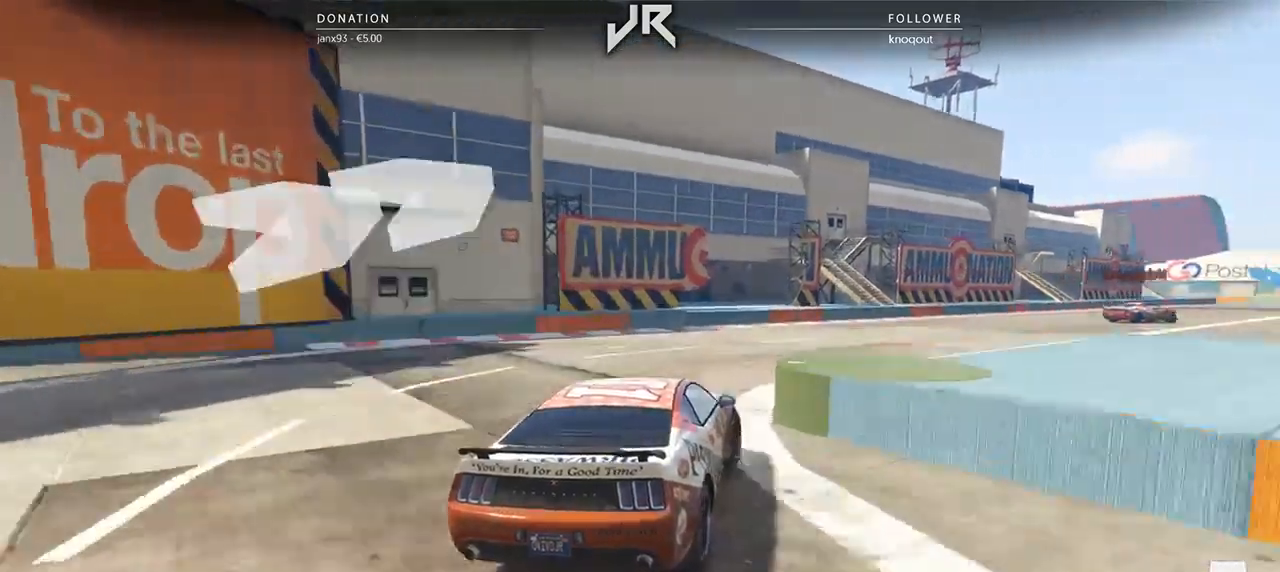
{"buttons": [], "left_stick": "center", "right_stick": "center", "events": [[21, "left_stick", "center"], [125, "left_stick", "right"], [229, "left_stick", "center"], [354, "left_stick", "right"], [458, "left_stick", "center"]]}
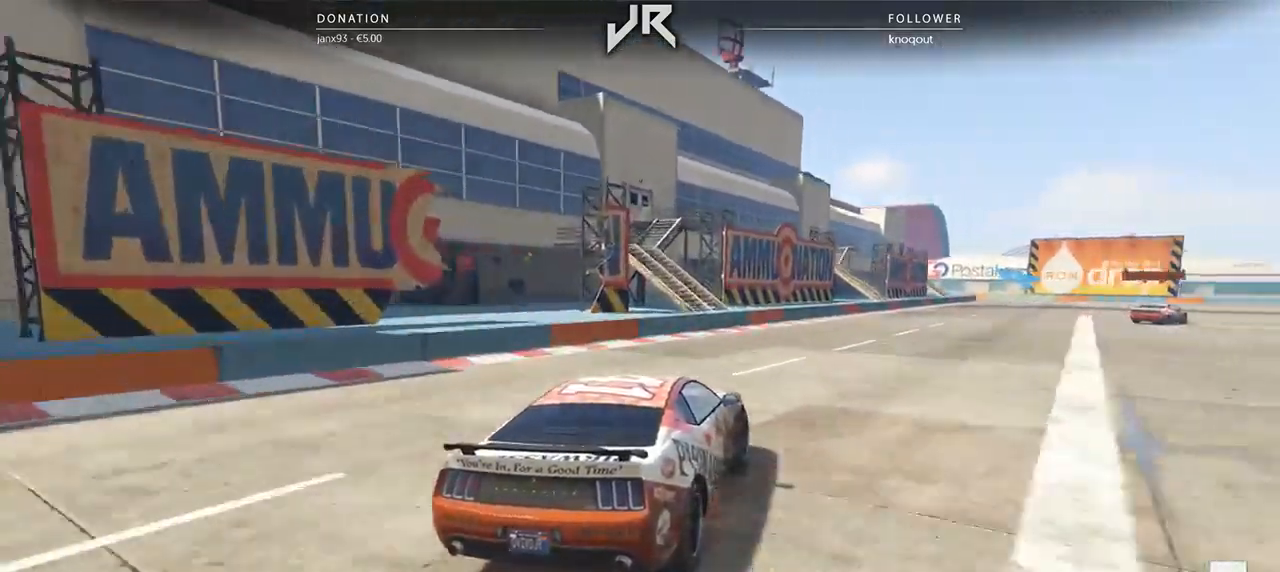
{"buttons": [], "left_stick": "center", "right_stick": "center", "events": [[21, "left_stick", "right"], [188, "left_stick", "center"], [292, "left_stick", "right"], [438, "left_stick", "center"]]}
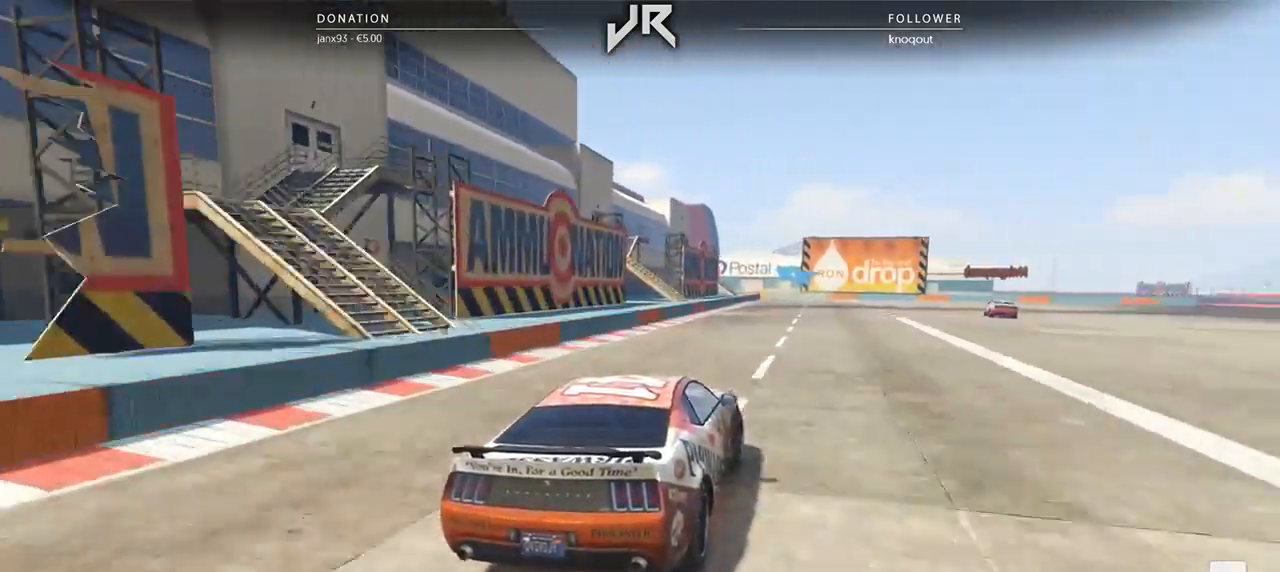
{"buttons": [], "left_stick": "center", "right_stick": "center", "events": [[42, "left_stick", "right"], [146, "left_stick", "center"], [250, "left_stick", "right"], [375, "left_stick", "center"]]}
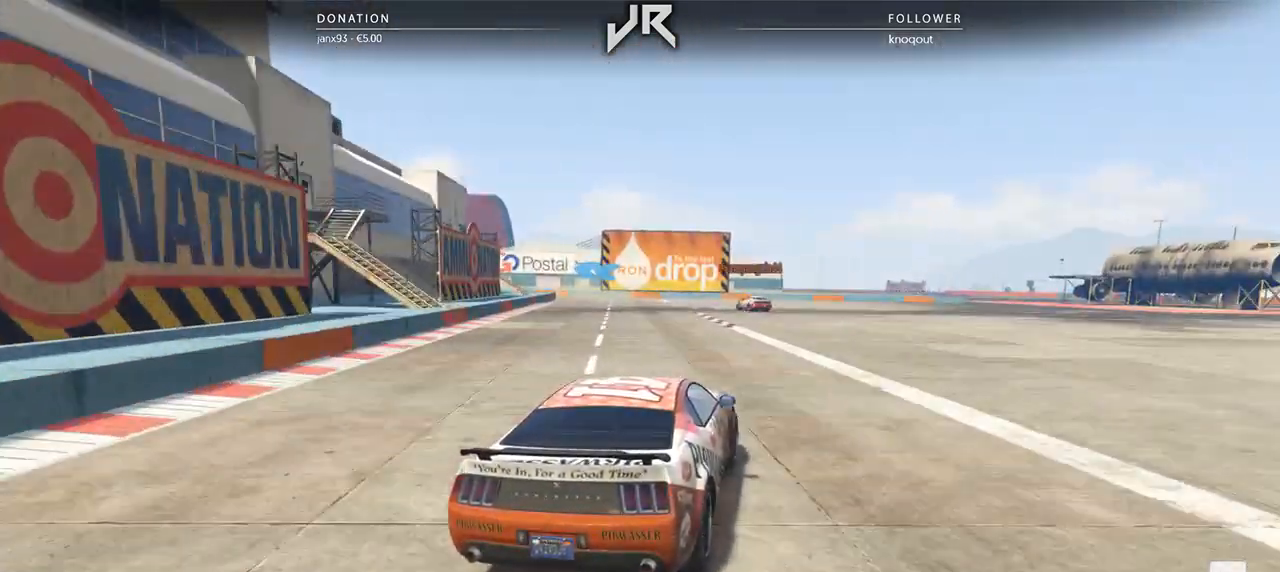
{"buttons": [], "left_stick": "left", "right_stick": "center", "events": [[500, "left_stick", "left"]]}
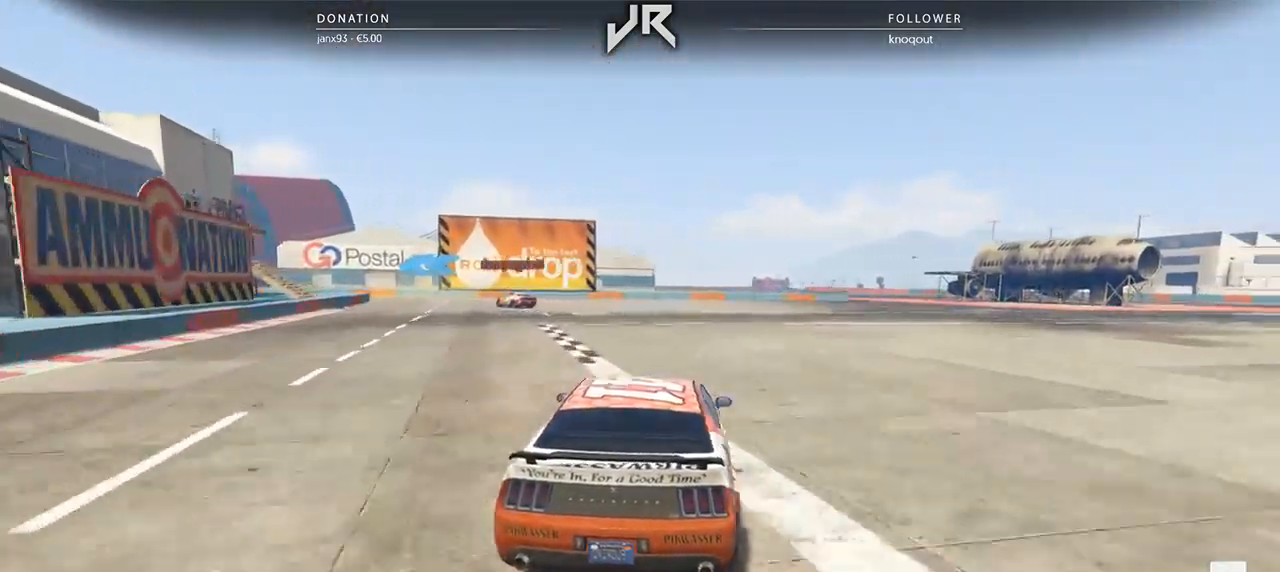
{"buttons": [], "left_stick": "center", "right_stick": "center", "events": [[229, "left_stick", "center"], [333, "left_stick", "left"], [500, "left_stick", "center"]]}
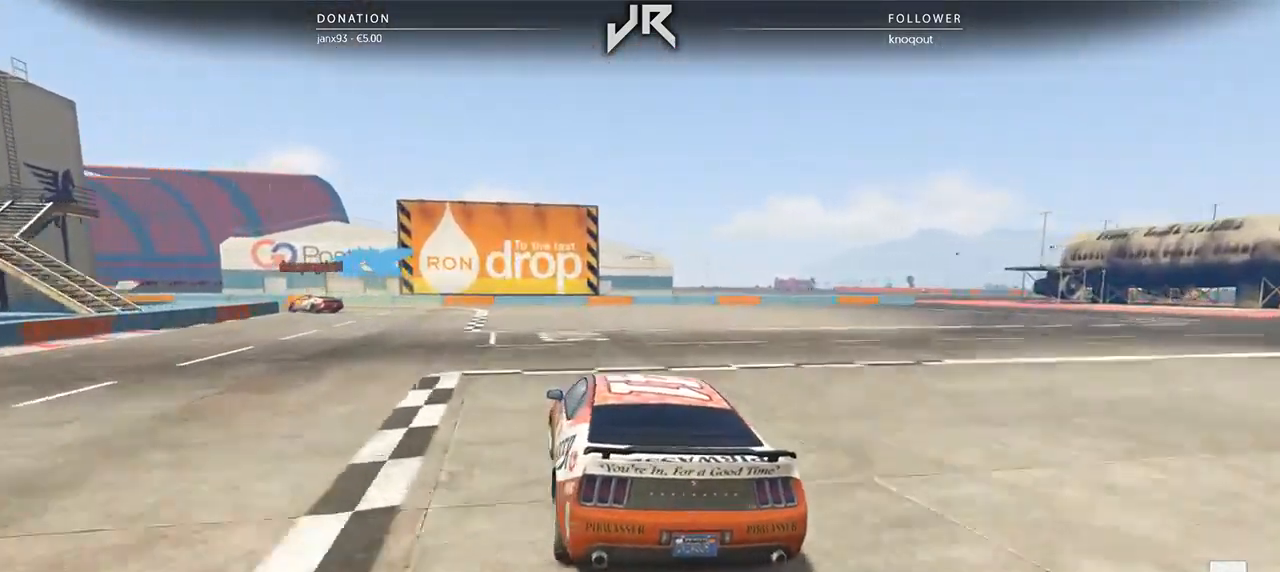
{"buttons": [], "left_stick": "center", "right_stick": "center", "events": [[62, "left_stick", "left"], [229, "left_stick", "center"], [292, "left_stick", "left"], [458, "left_stick", "center"]]}
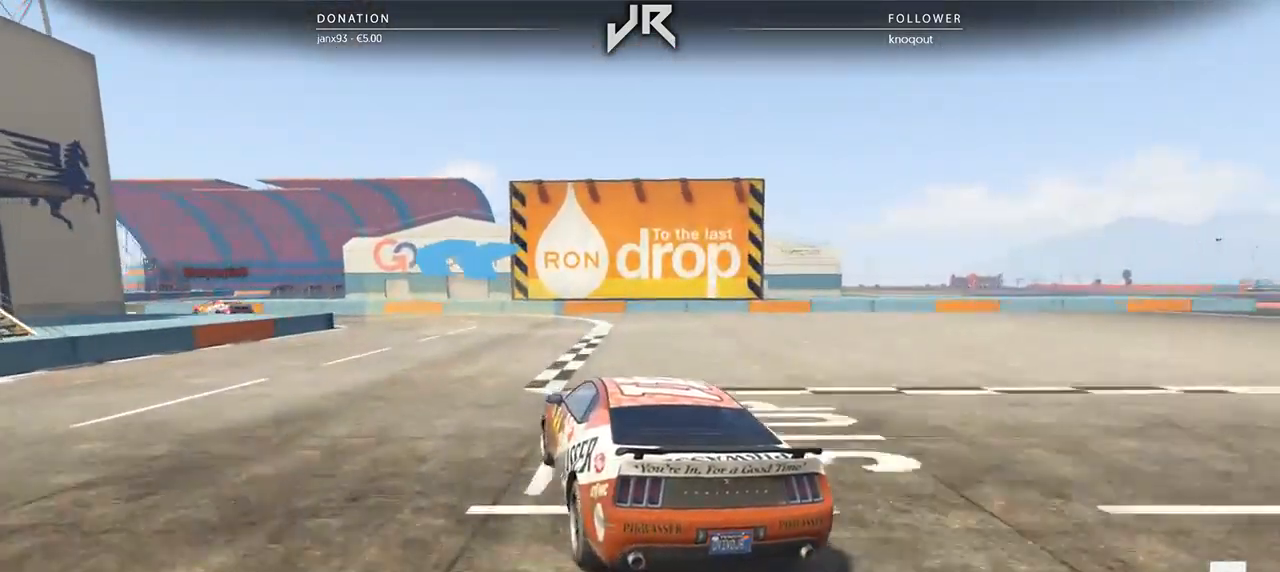
{"buttons": [], "left_stick": "left", "right_stick": "center", "events": [[62, "left_stick", "left"], [271, "left_stick", "center"], [354, "left_stick", "left"]]}
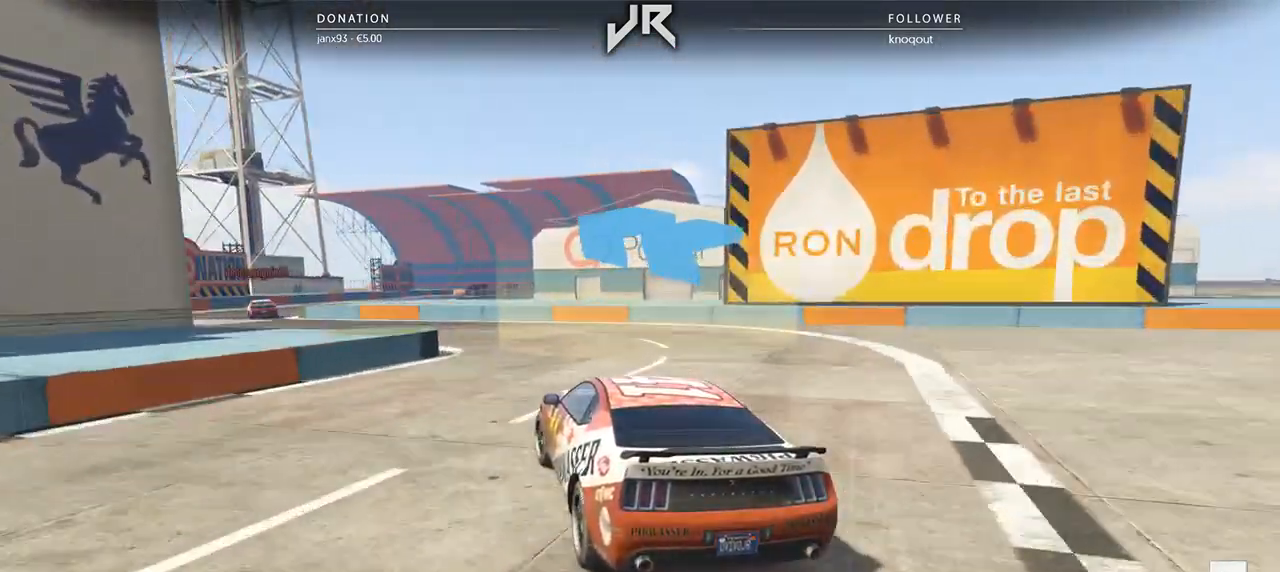
{"buttons": [], "left_stick": "left", "right_stick": "center", "events": [[62, "left_stick", "center"], [167, "left_stick", "left"], [354, "left_stick", "center"], [417, "left_stick", "left"]]}
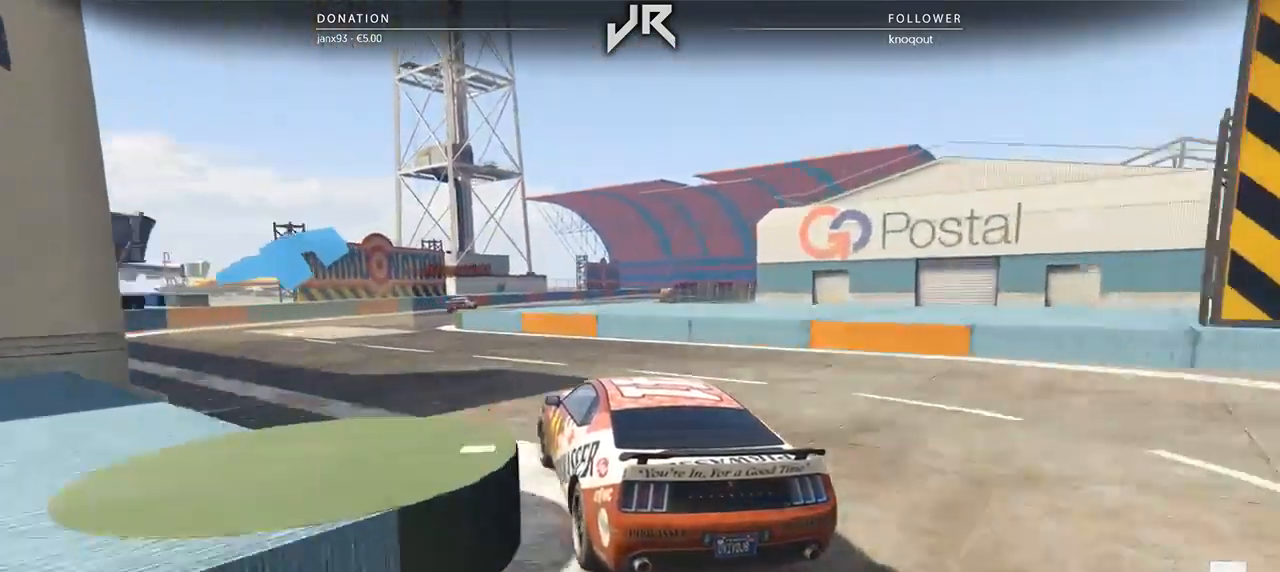
{"buttons": [], "left_stick": "right", "right_stick": "center", "events": [[125, "left_stick", "center"], [208, "left_stick", "down-left"], [292, "left_stick", "center"], [458, "left_stick", "right"]]}
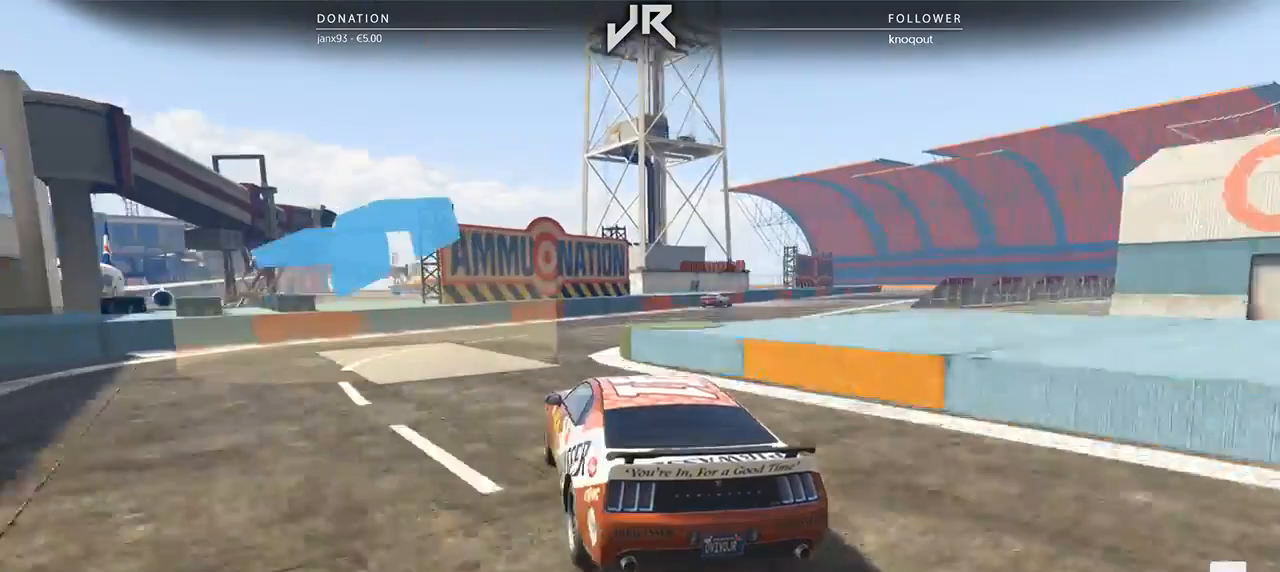
{"buttons": [], "left_stick": "right", "right_stick": "center", "events": [[125, "left_stick", "center"], [208, "left_stick", "right"], [312, "left_stick", "center"], [438, "left_stick", "right"]]}
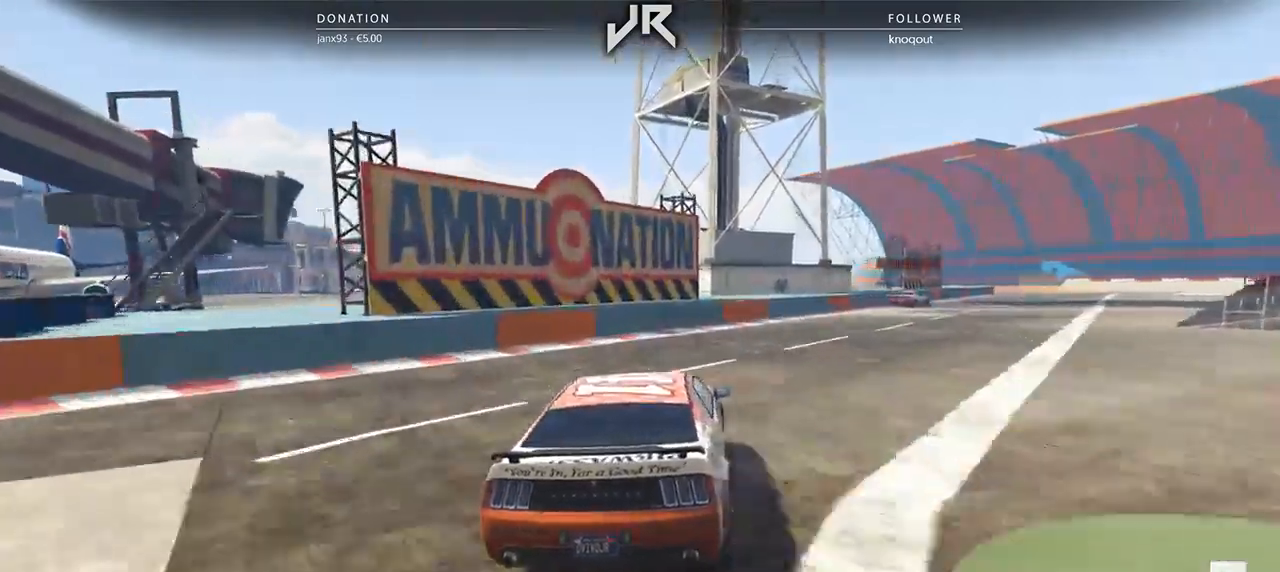
{"buttons": [], "left_stick": "center", "right_stick": "center", "events": [[83, "left_stick", "center"], [167, "left_stick", "right"], [312, "left_stick", "center"], [396, "left_stick", "right"], [500, "left_stick", "center"]]}
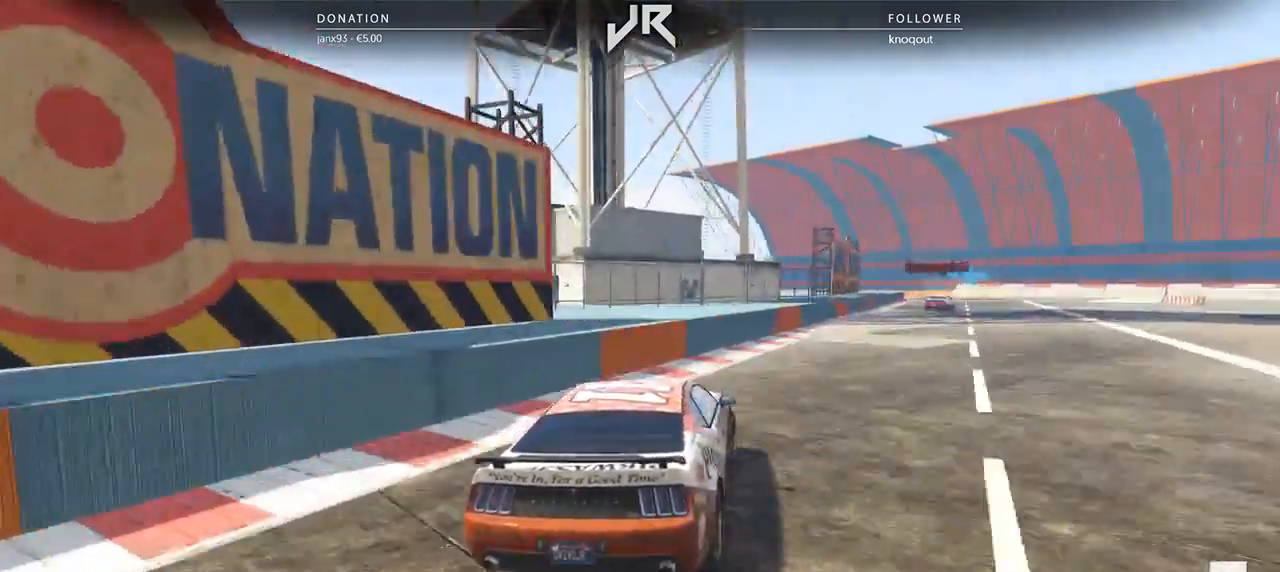
{"buttons": [], "left_stick": "center", "right_stick": "center", "events": [[146, "left_stick", "right"], [229, "left_stick", "center"], [375, "left_stick", "right"], [458, "left_stick", "center"]]}
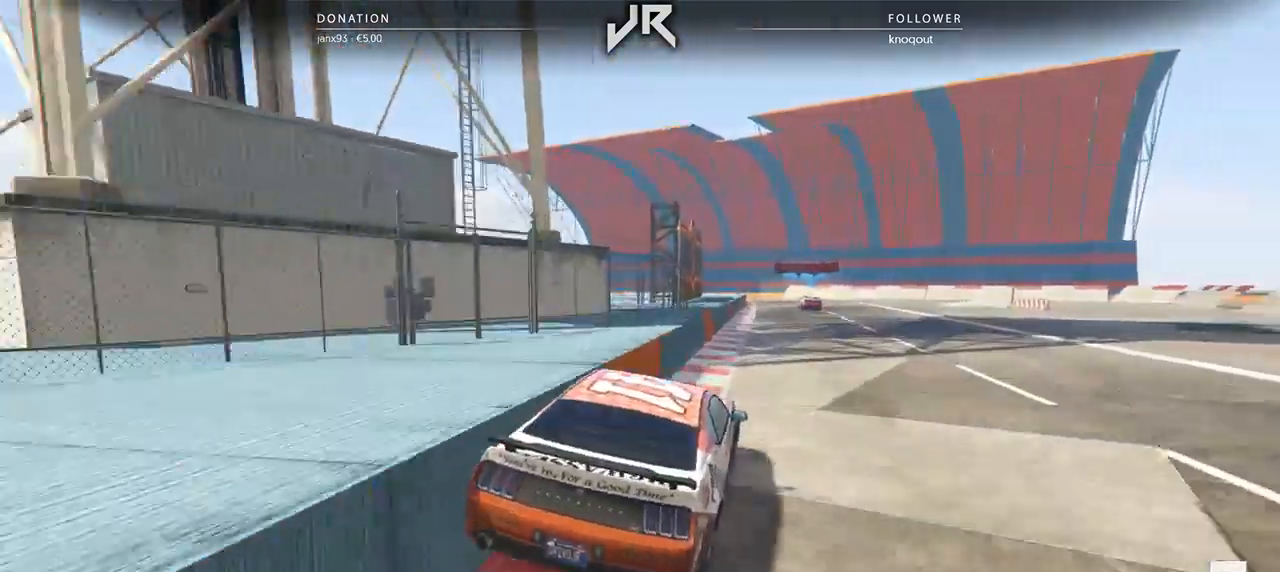
{"buttons": [], "left_stick": "center", "right_stick": "center", "events": [[62, "left_stick", "right"], [125, "left_stick", "center"]]}
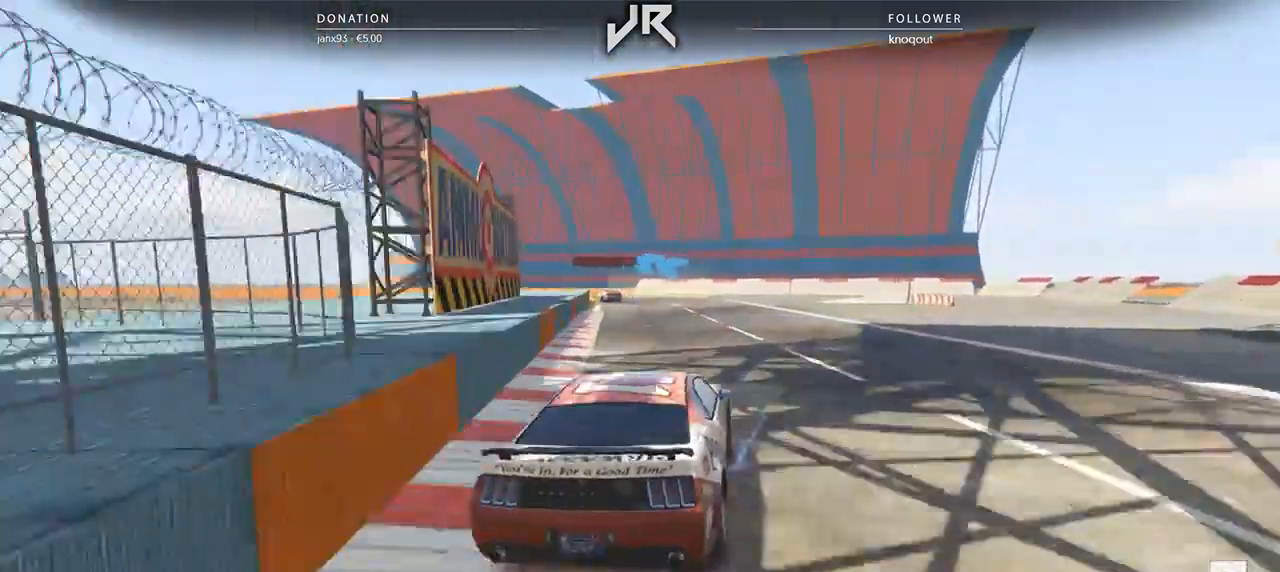
{"buttons": [], "left_stick": "center", "right_stick": "center", "events": [[62, "left_stick", "down-left"], [188, "left_stick", "center"], [354, "left_stick", "left"], [458, "left_stick", "center"]]}
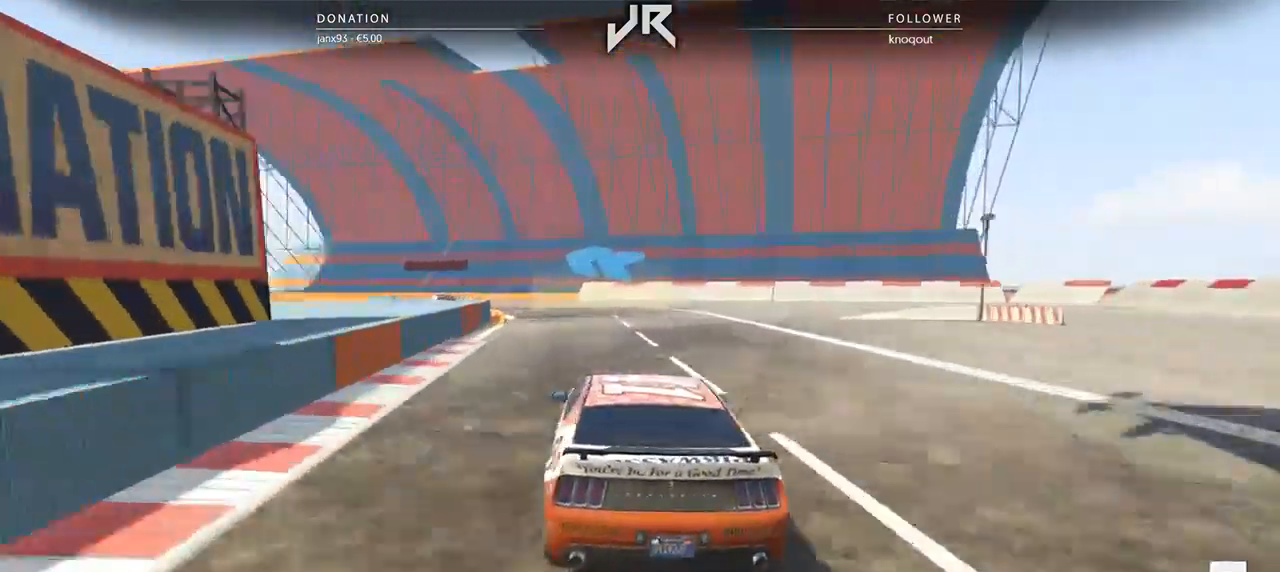
{"buttons": [], "left_stick": "left", "right_stick": "center", "events": [[125, "left_stick", "left"], [250, "left_stick", "center"], [396, "left_stick", "left"]]}
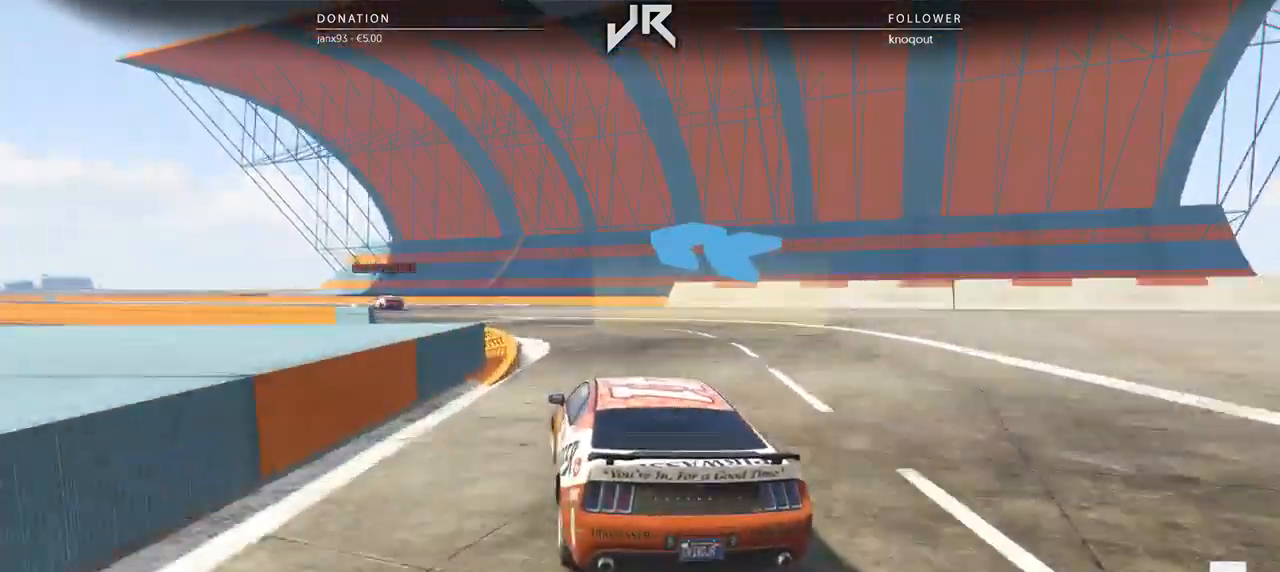
{"buttons": [], "left_stick": "down-left", "right_stick": "center", "events": [[21, "left_stick", "center"], [125, "left_stick", "down-left"], [250, "left_stick", "center"], [375, "left_stick", "down-left"]]}
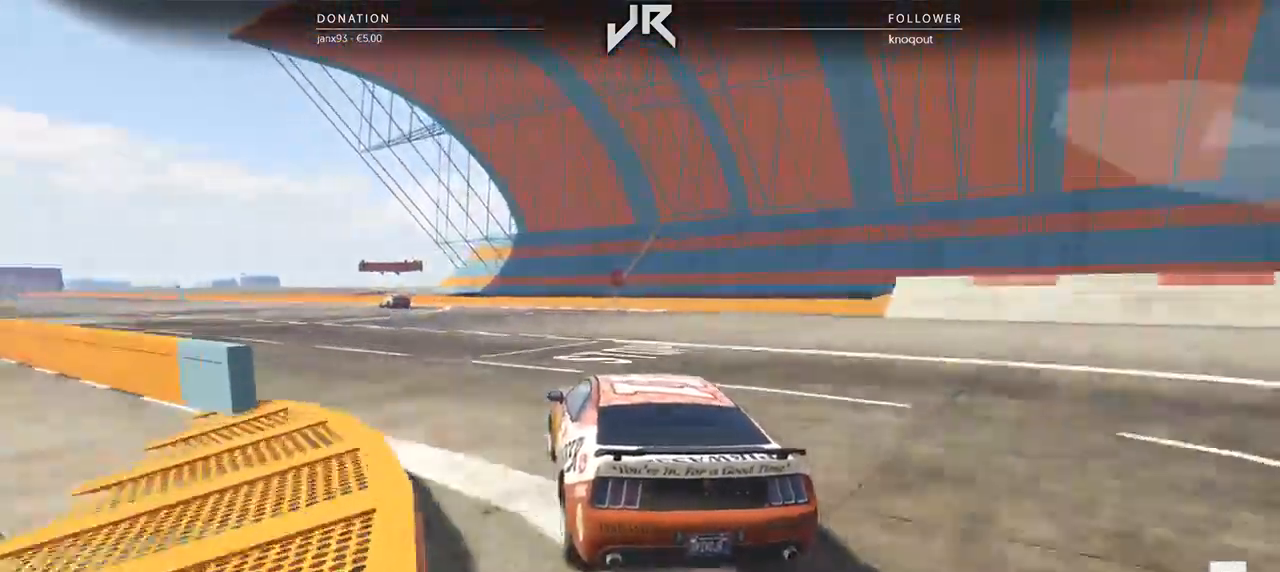
{"buttons": [], "left_stick": "center", "right_stick": "center", "events": [[21, "left_stick", "center"], [146, "left_stick", "down-left"], [250, "left_stick", "center"], [375, "left_stick", "down-left"], [500, "left_stick", "center"]]}
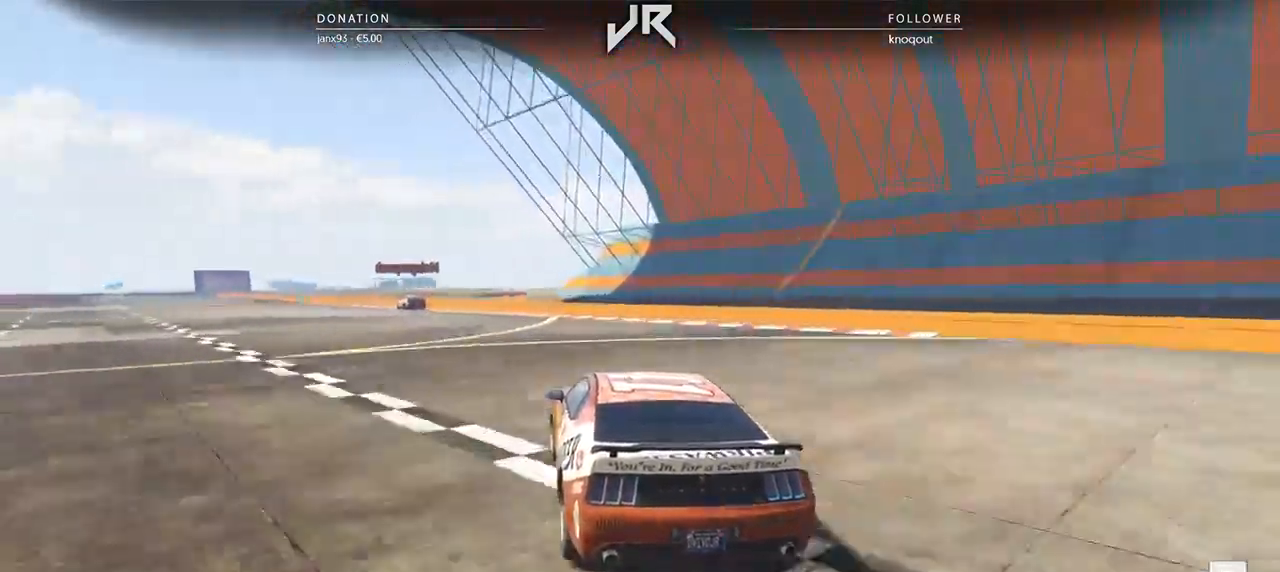
{"buttons": [], "left_stick": "center", "right_stick": "center", "events": [[104, "left_stick", "down-left"], [208, "left_stick", "center"], [375, "left_stick", "left"], [500, "left_stick", "center"]]}
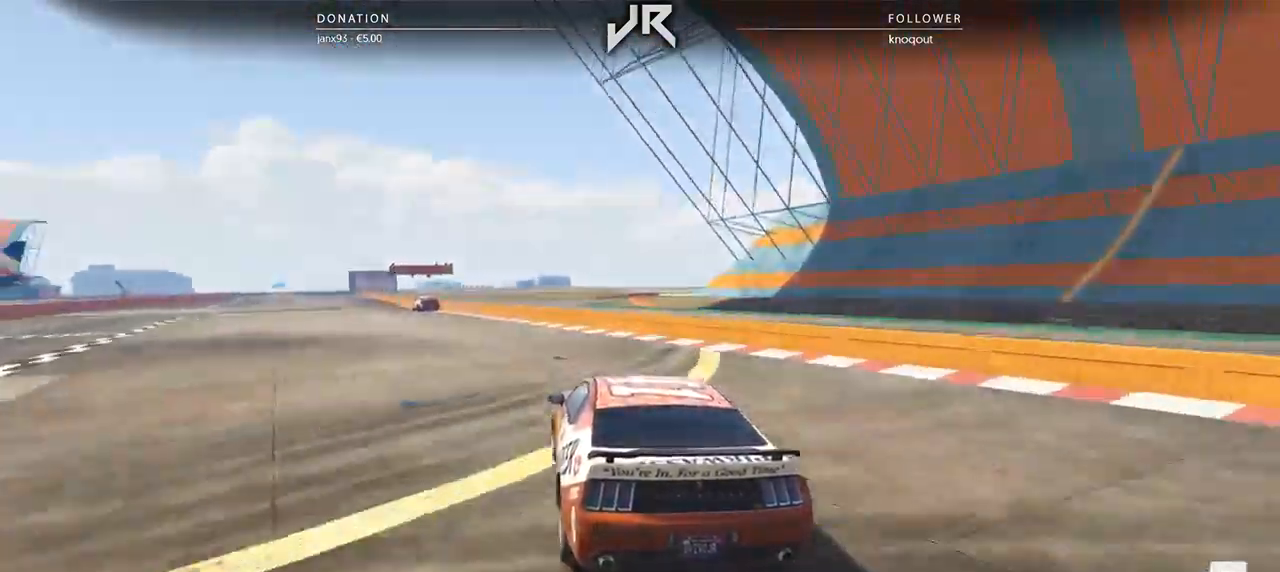
{"buttons": [], "left_stick": "center", "right_stick": "center", "events": [[146, "left_stick", "left"], [229, "left_stick", "center"], [375, "left_stick", "left"], [438, "left_stick", "center"]]}
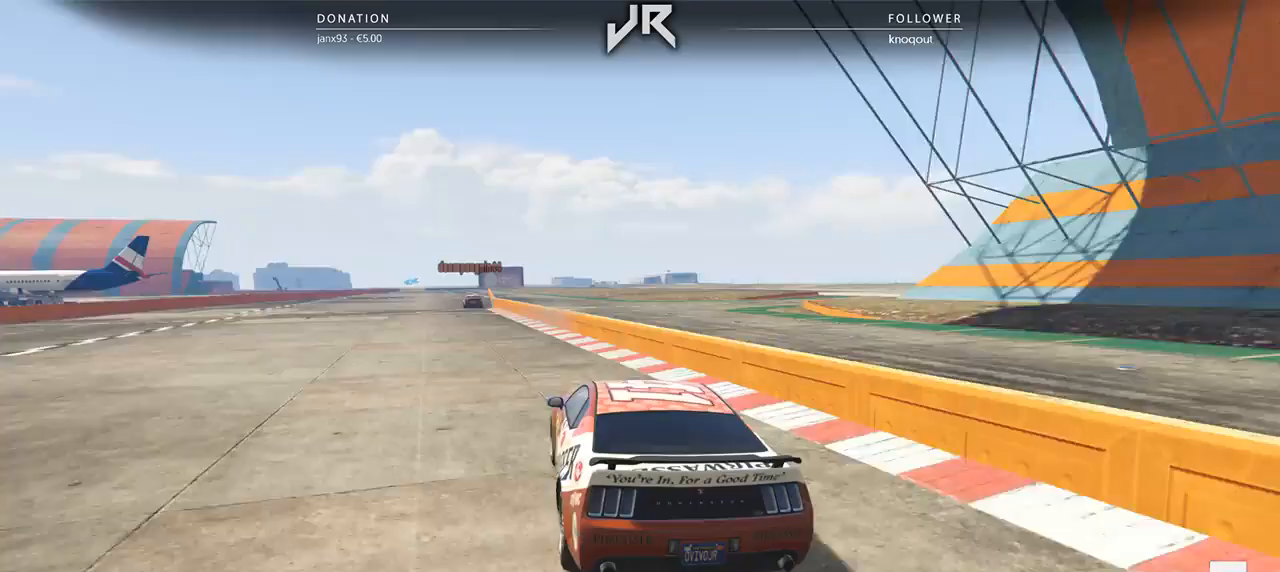
{"buttons": [], "left_stick": "center", "right_stick": "center", "events": [[188, "left_stick", "left"], [271, "left_stick", "center"]]}
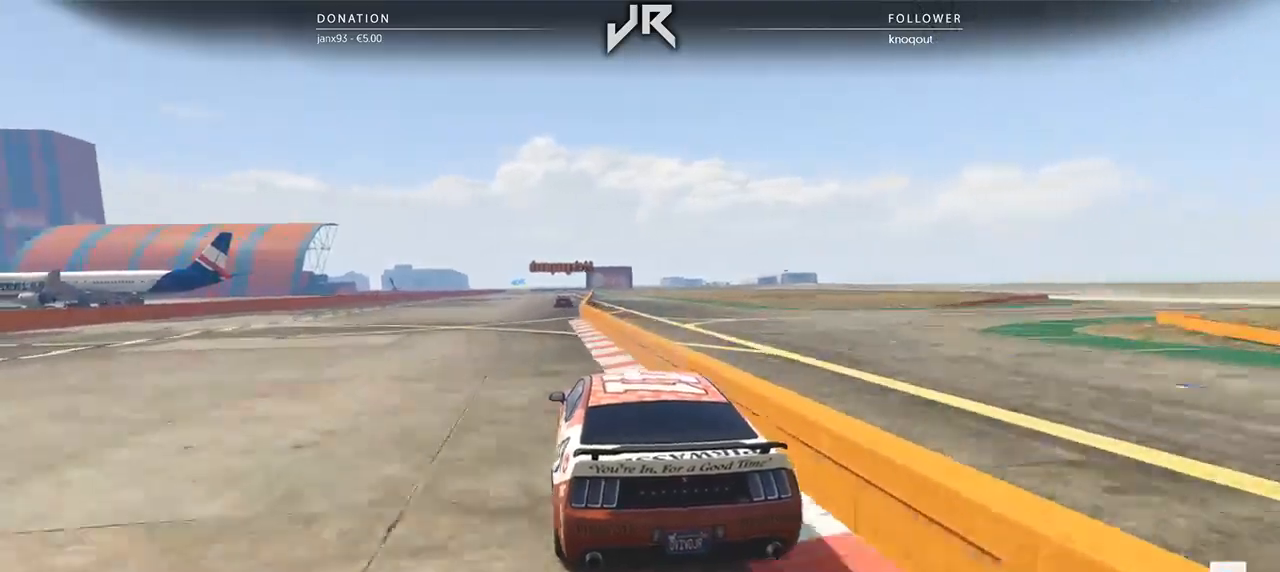
{"buttons": [], "left_stick": "center", "right_stick": "center", "events": []}
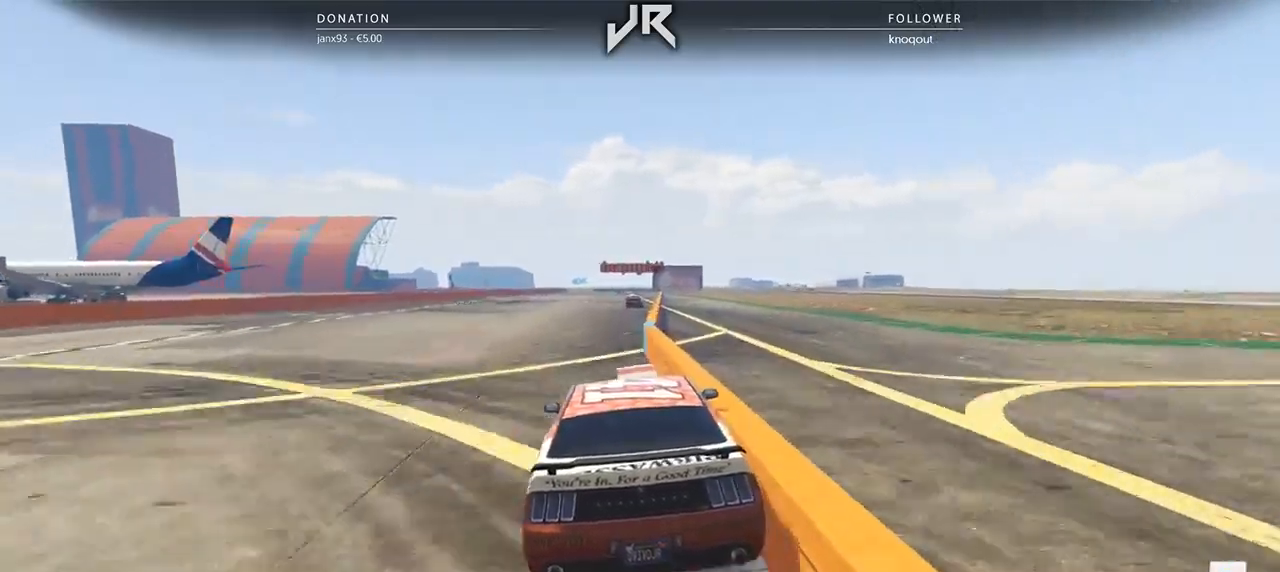
{"buttons": [], "left_stick": "center", "right_stick": "center", "events": [[62, "left_stick", "right"], [188, "left_stick", "center"]]}
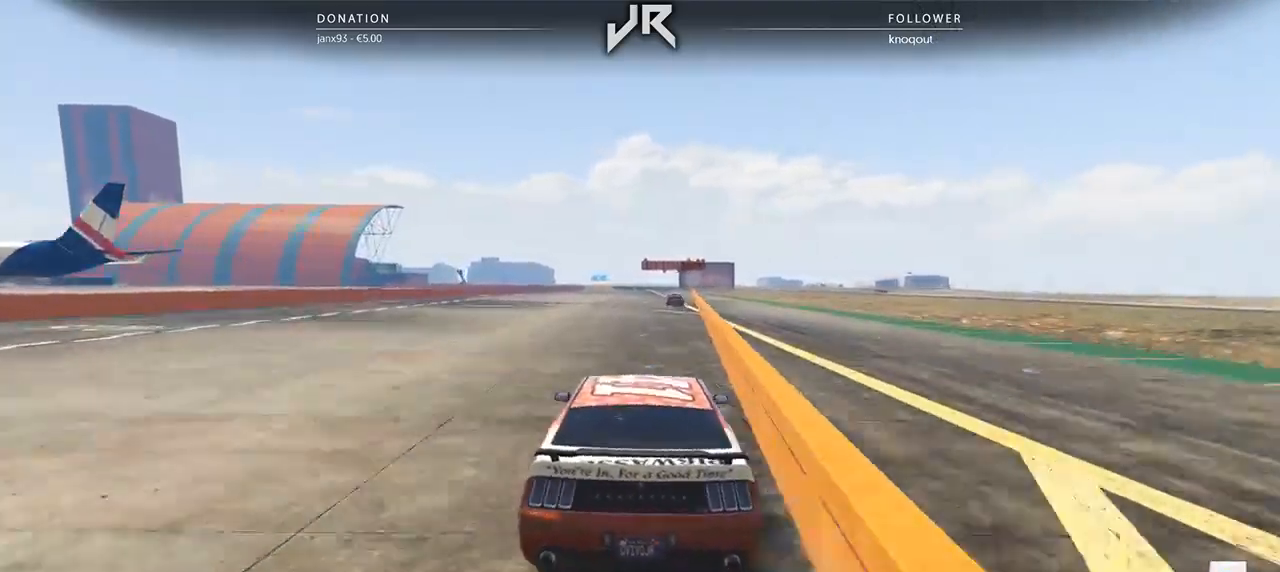
{"buttons": [], "left_stick": "center", "right_stick": "center", "events": [[188, "left_stick", "right"], [271, "left_stick", "center"]]}
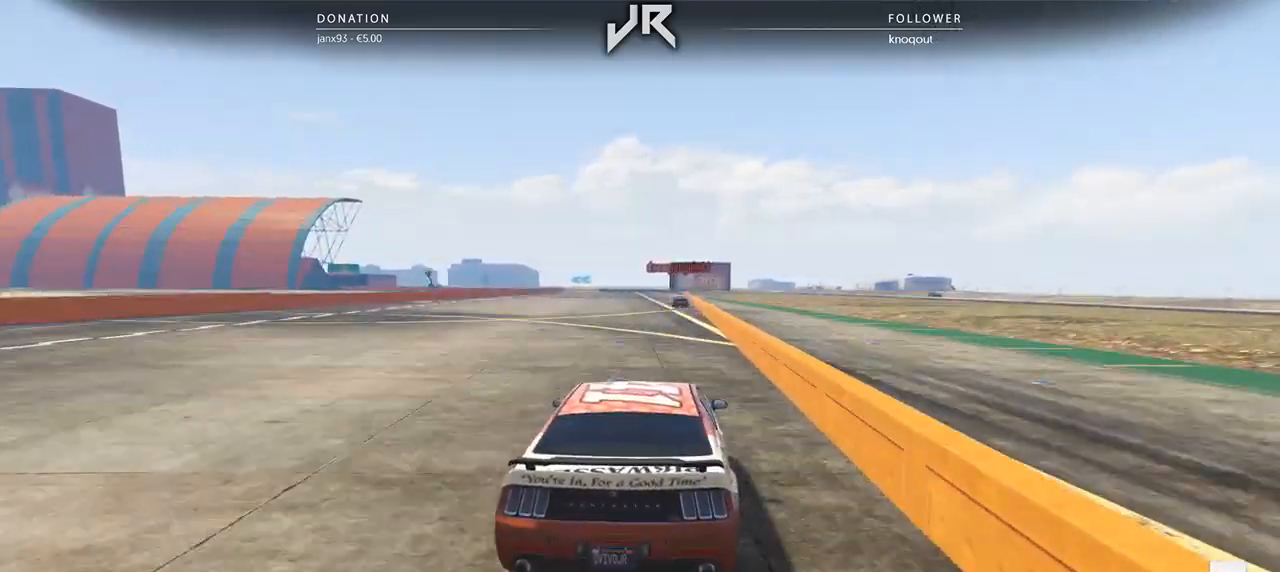
{"buttons": [], "left_stick": "center", "right_stick": "center", "events": []}
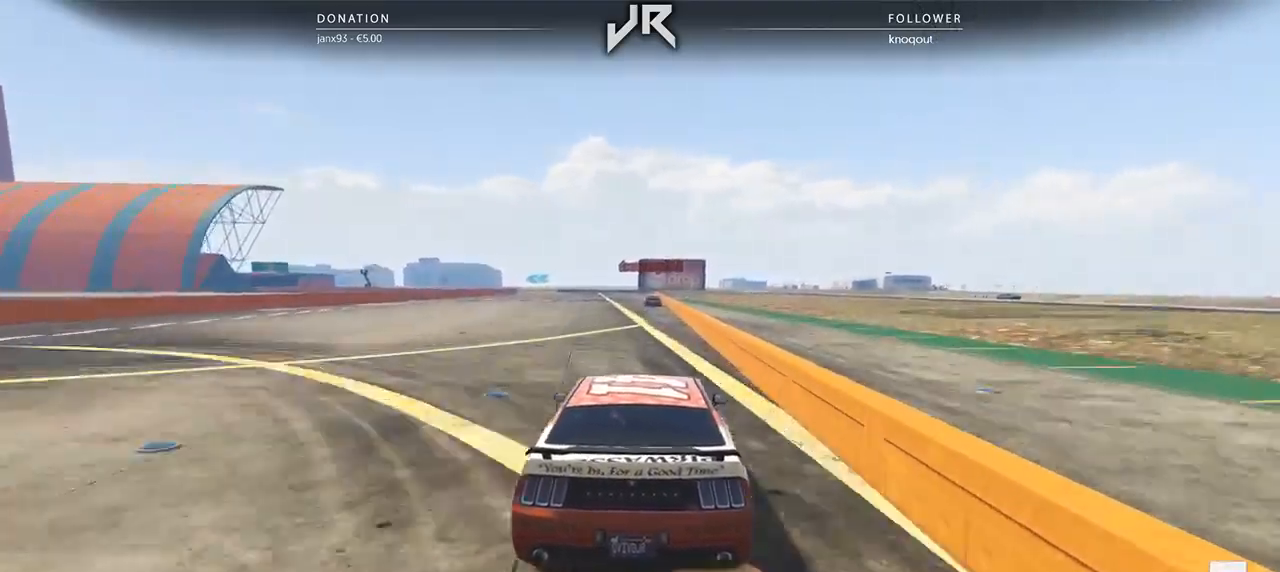
{"buttons": [], "left_stick": "center", "right_stick": "center", "events": []}
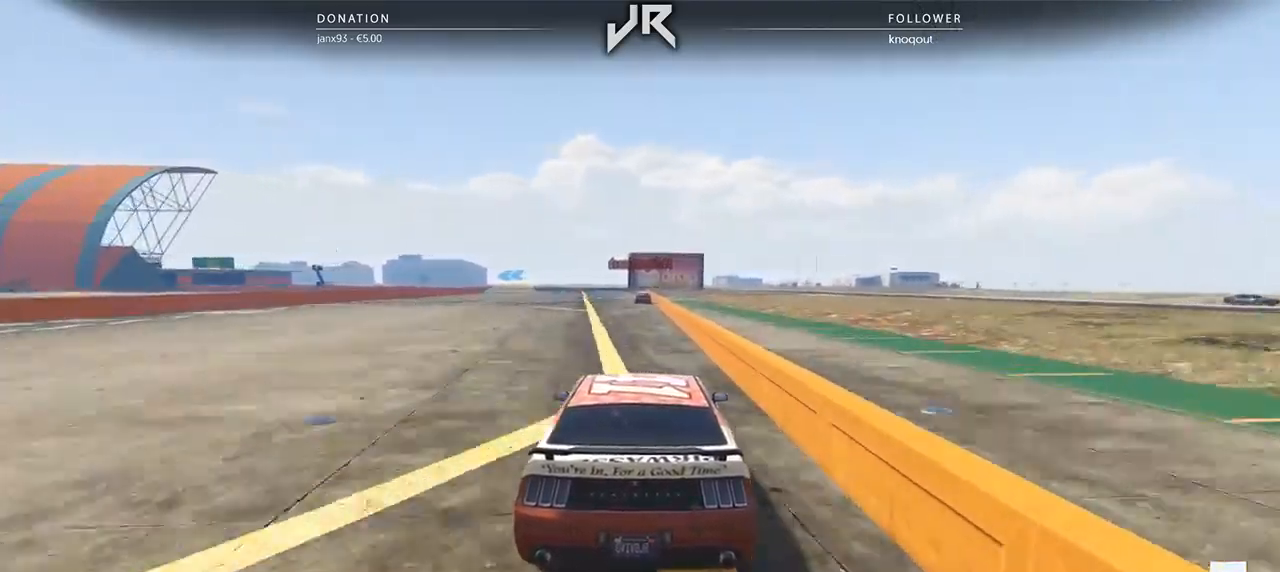
{"buttons": [], "left_stick": "center", "right_stick": "center", "events": []}
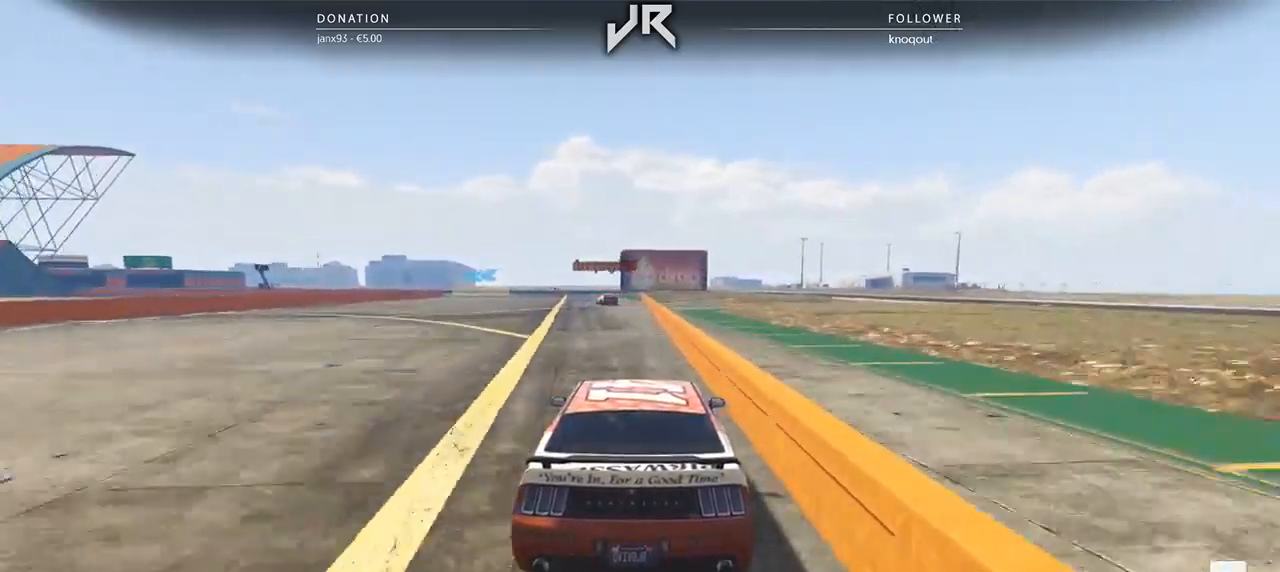
{"buttons": [], "left_stick": "center", "right_stick": "center", "events": []}
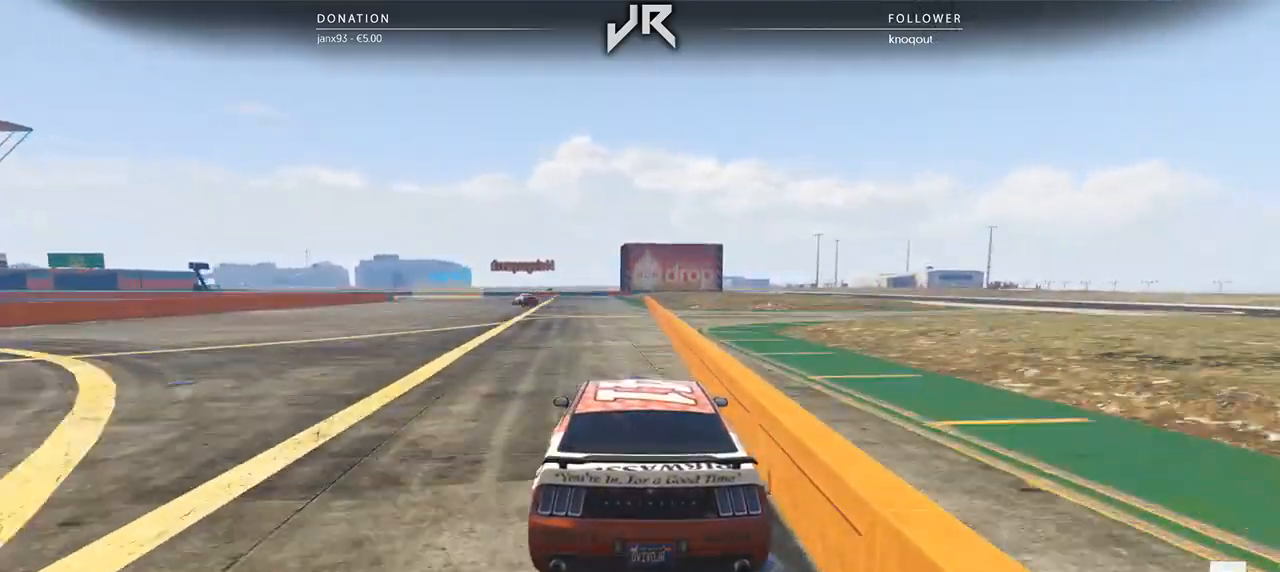
{"buttons": [], "left_stick": "center", "right_stick": "center", "events": [[83, "left_stick", "left"], [229, "left_stick", "center"], [312, "left_stick", "left"], [417, "left_stick", "center"]]}
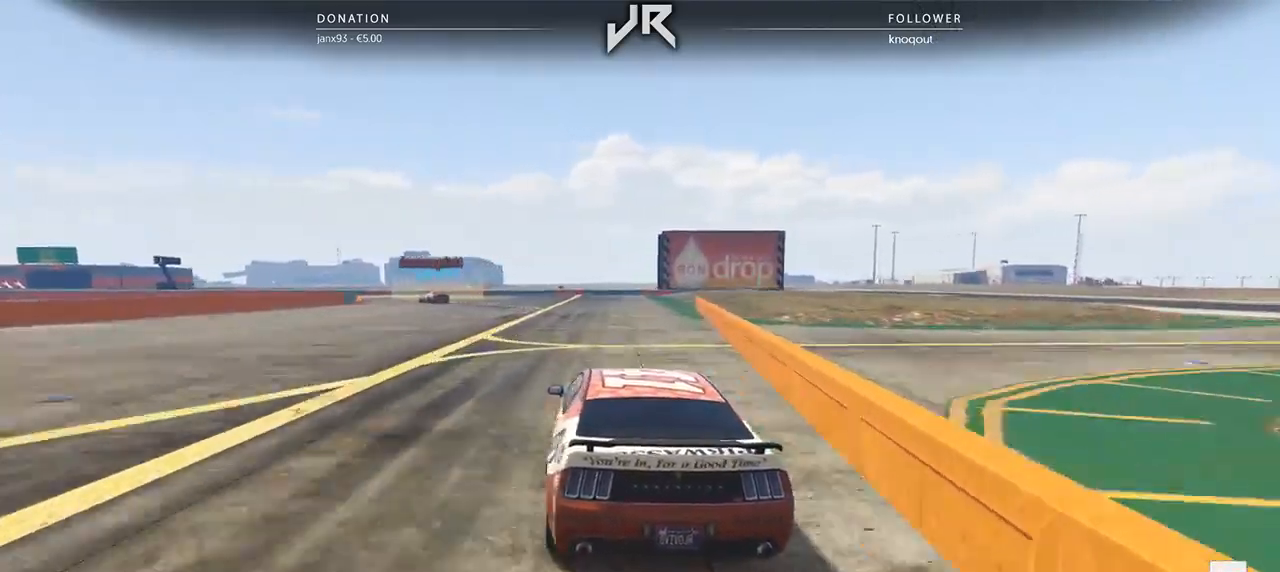
{"buttons": [], "left_stick": "center", "right_stick": "center", "events": [[83, "left_stick", "left"], [250, "left_stick", "center"], [354, "left_stick", "down-left"], [479, "left_stick", "center"]]}